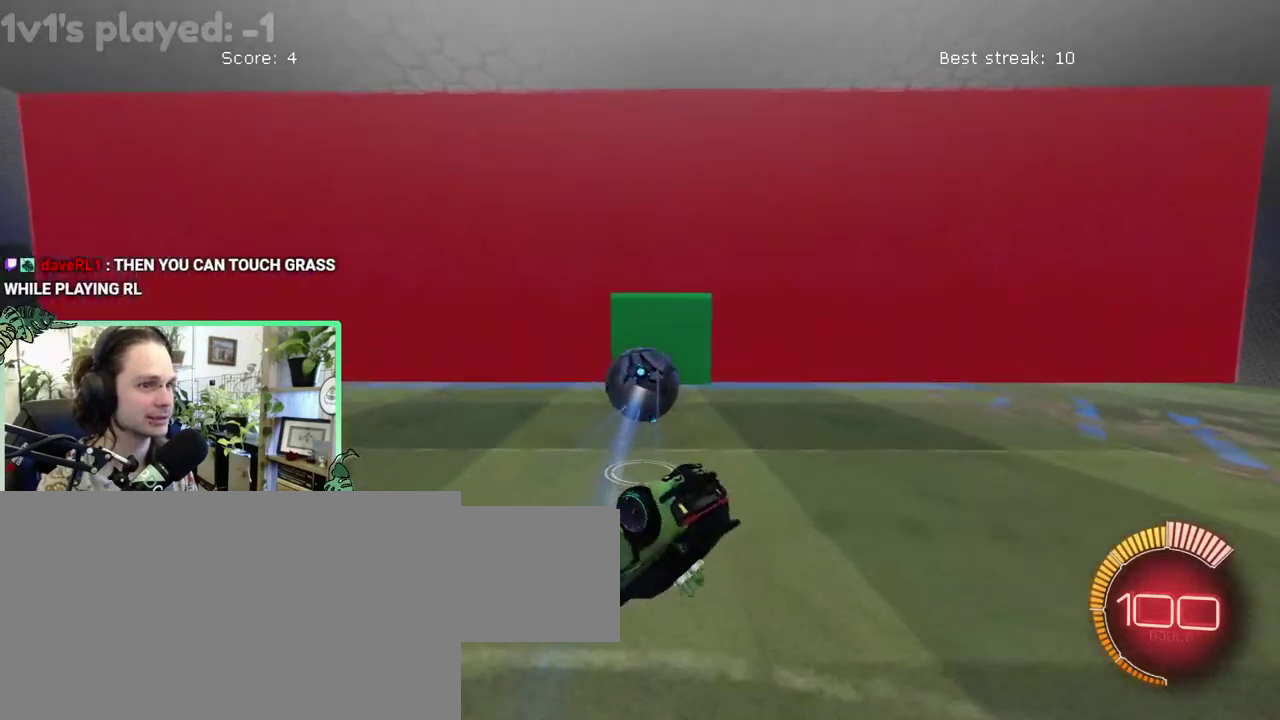
Gameplay with a controller (Xbox layout); each line is a JSON object with the inputs held at the frame after it. "events" lists button and stick changes between this image and that frame as [ms after this image, input, new state], when the widget could be followed in between. This overlay highlights the sticks when they move; stick clicks (L3 R3) are not distinguishable. This document gives stick clicks only as held states, not as events. Not read: L2 R2.
{"buttons": [], "left_stick": "center", "right_stick": "center", "events": [[183, "R1", "up"]]}
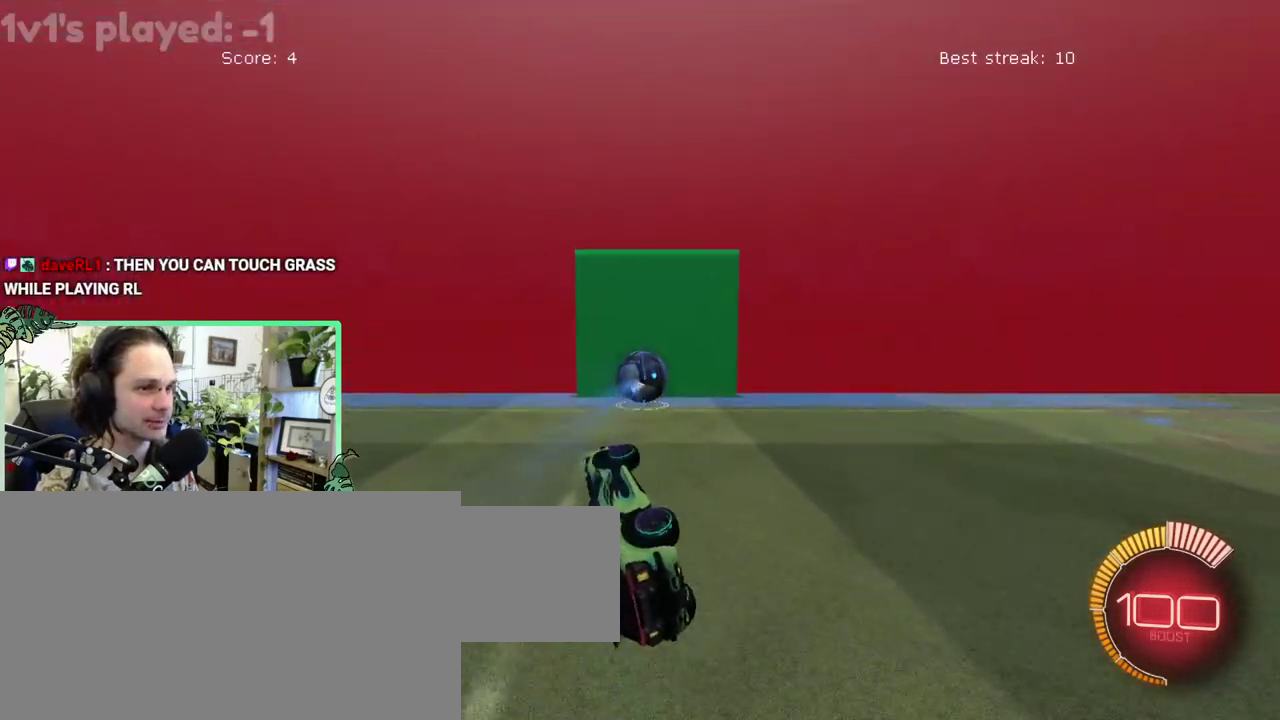
{"buttons": ["B"], "left_stick": "up-left", "right_stick": "center"}
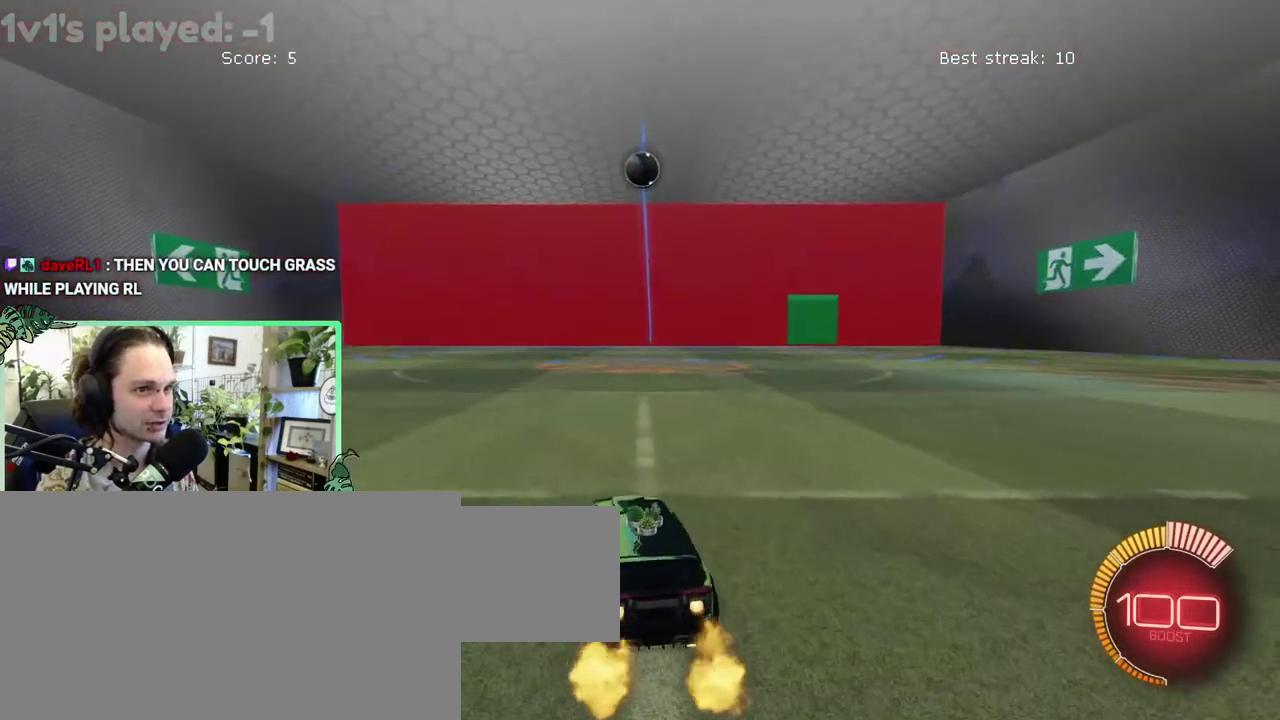
{"buttons": [], "left_stick": "right", "right_stick": "center"}
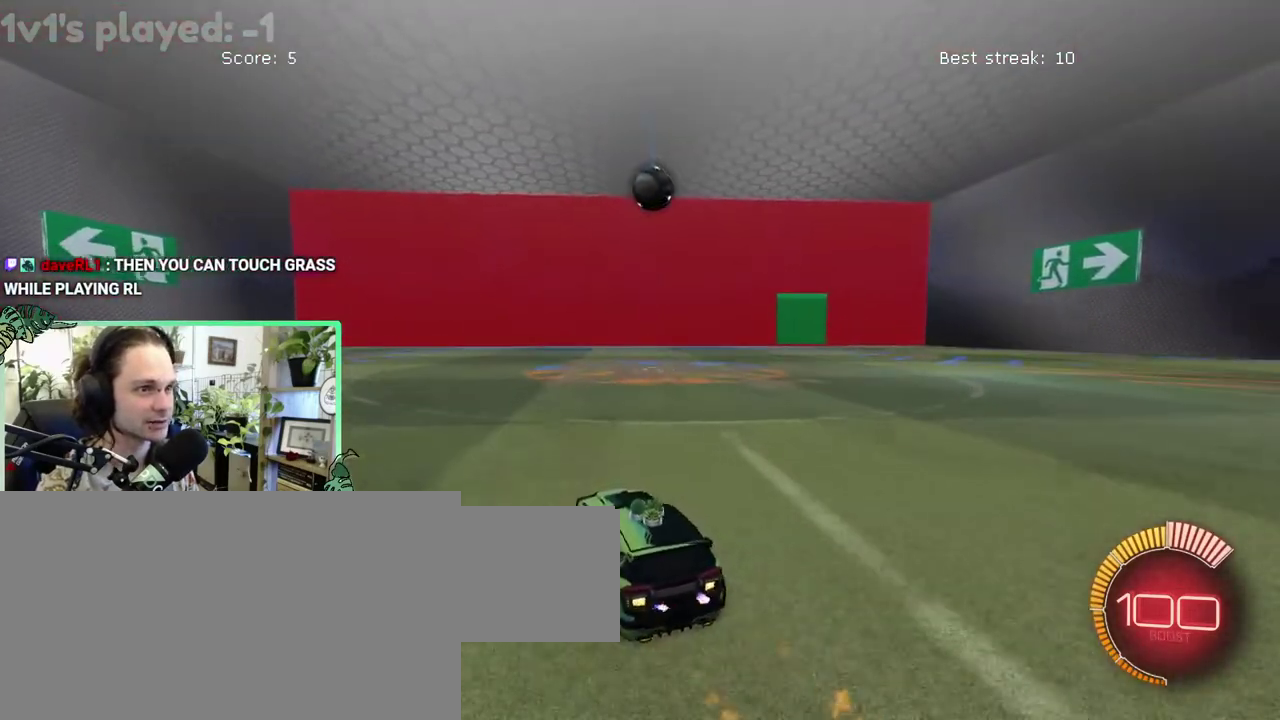
{"buttons": ["B"], "left_stick": "center", "right_stick": "center"}
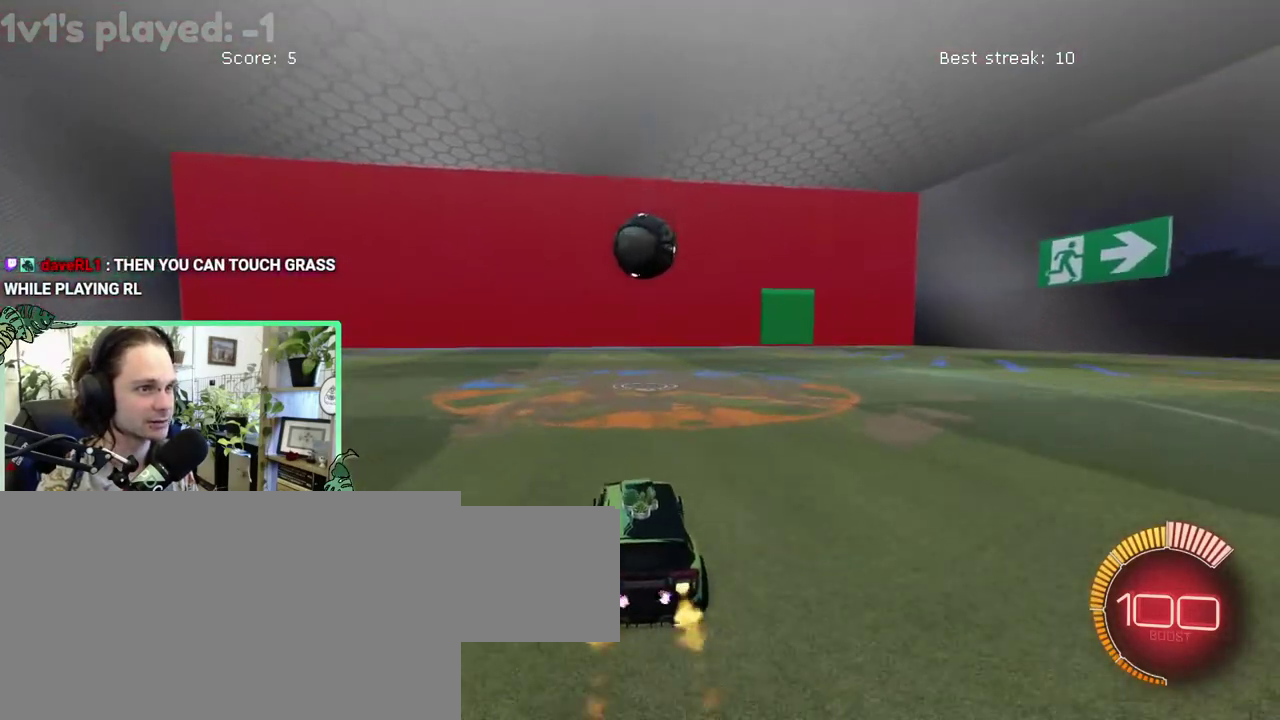
{"buttons": ["A"], "left_stick": "up-right", "right_stick": "center"}
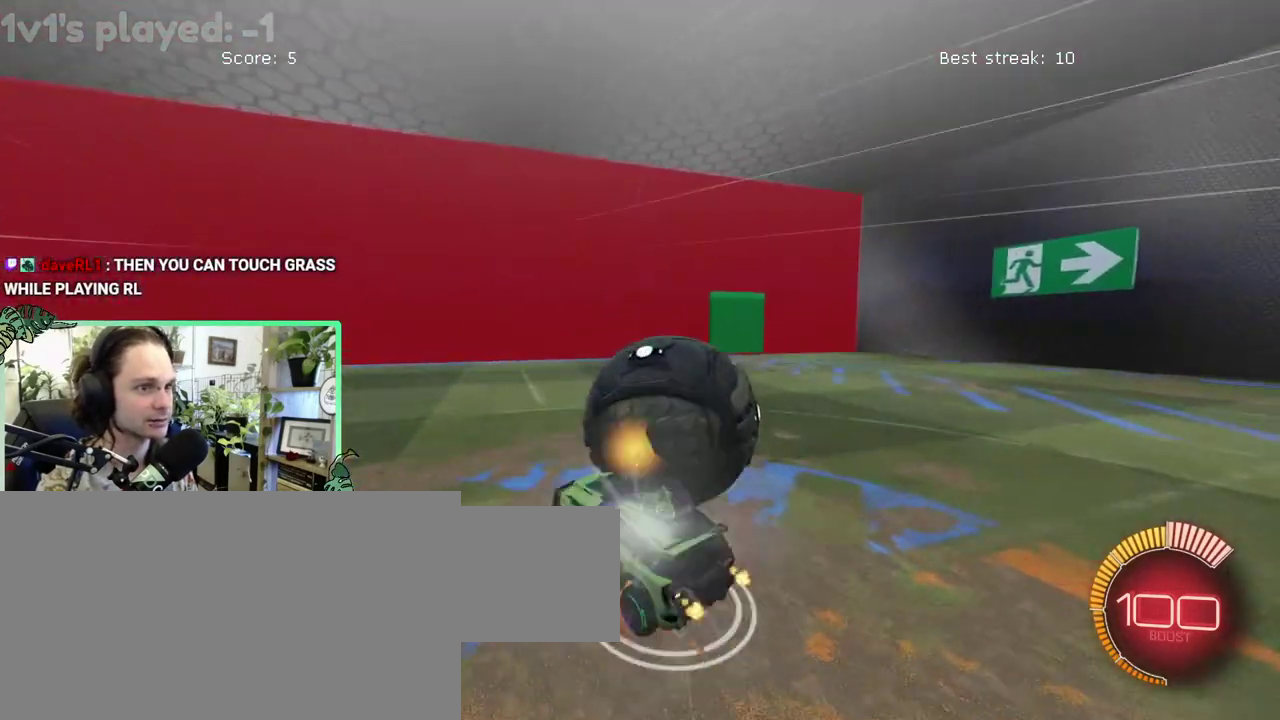
{"buttons": [], "left_stick": "center", "right_stick": "center"}
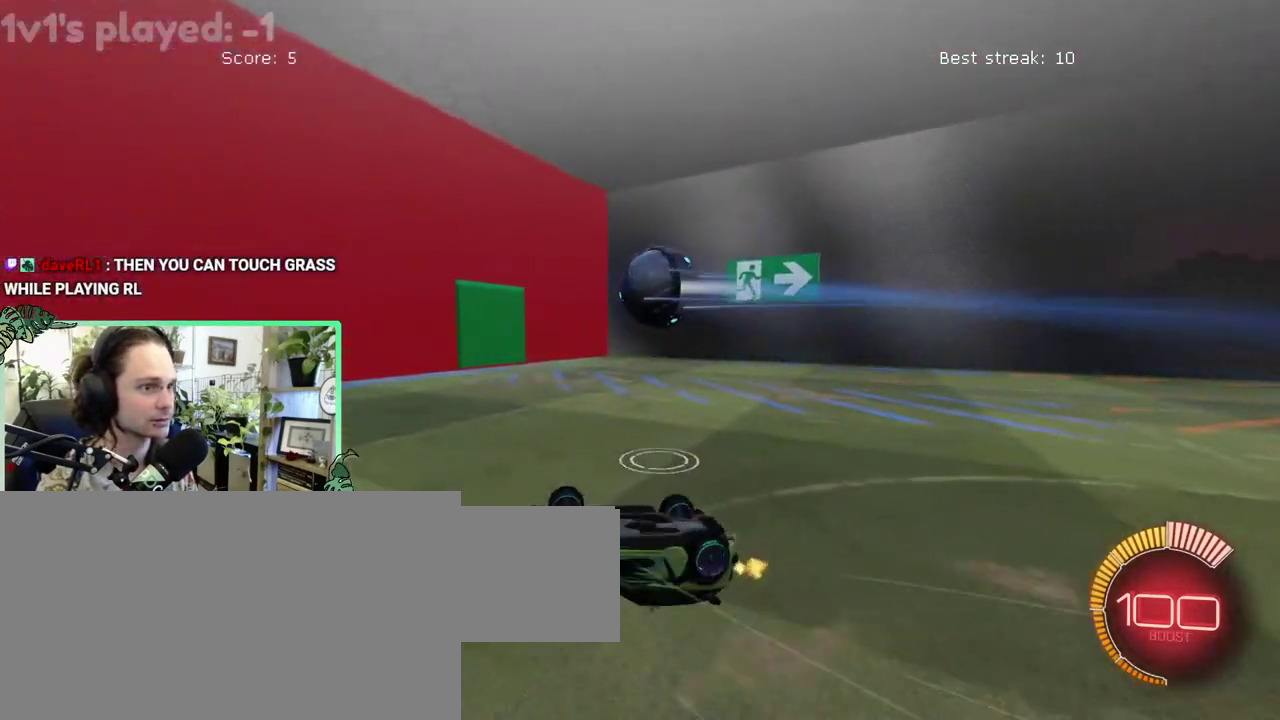
{"buttons": [], "left_stick": "center", "right_stick": "center", "events": [[117, "R1", "down"], [350, "R1", "up"]]}
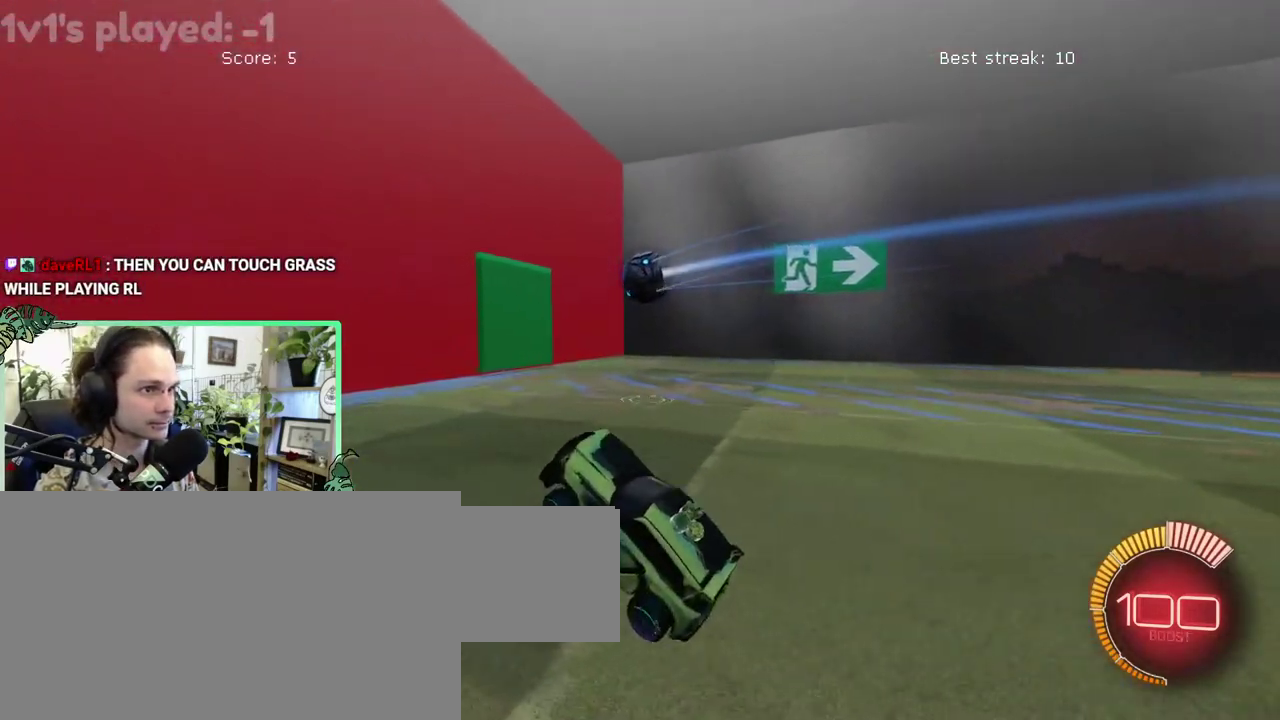
{"buttons": [], "left_stick": "center", "right_stick": "center", "events": []}
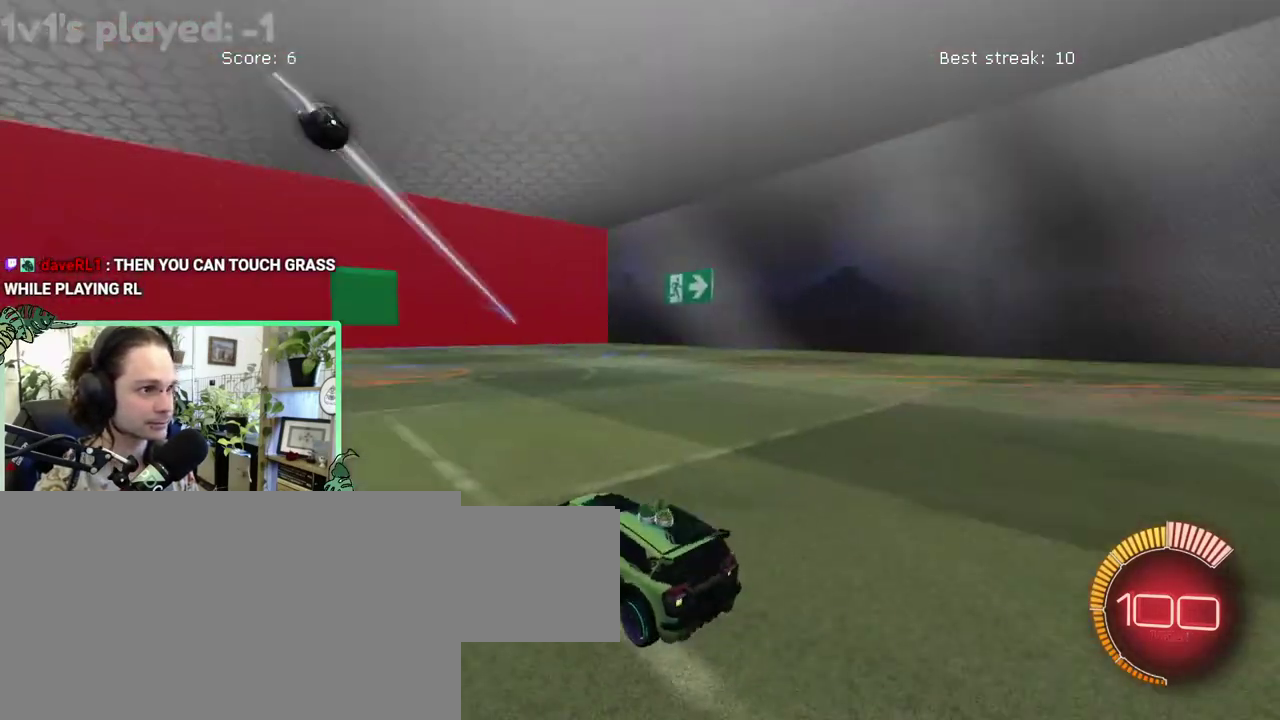
{"buttons": ["B"], "left_stick": "up-left", "right_stick": "center"}
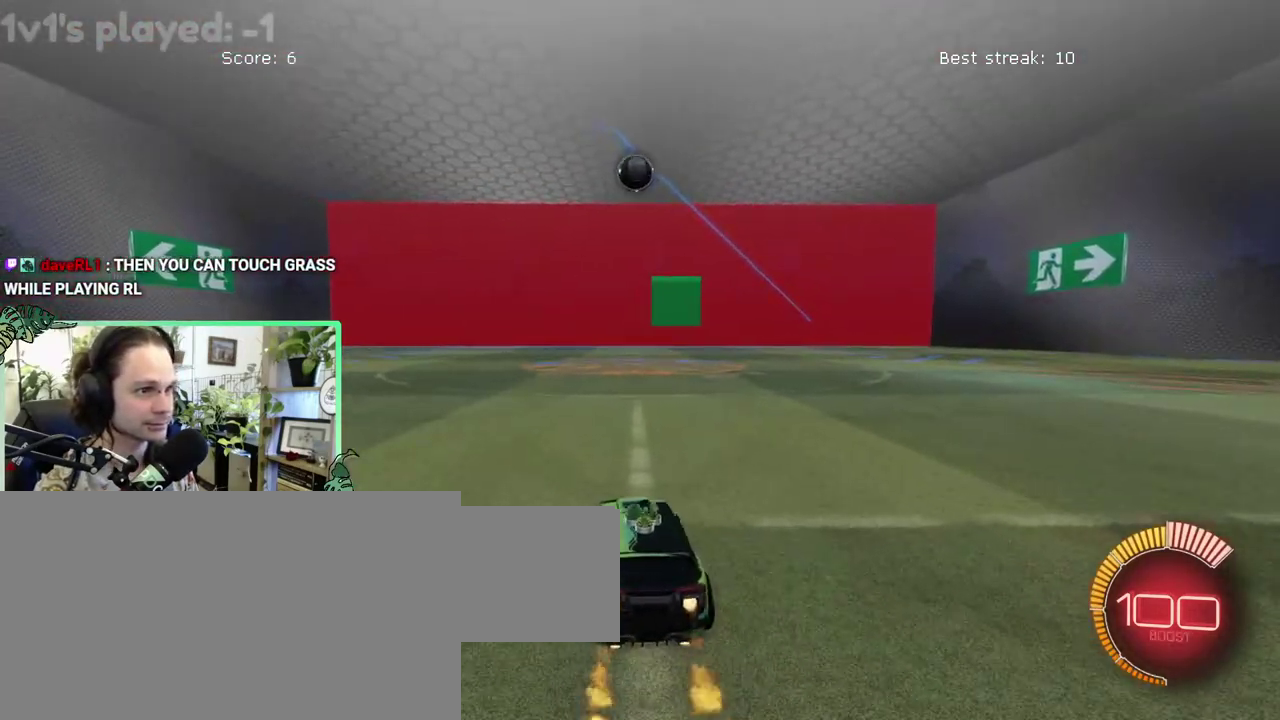
{"buttons": [], "left_stick": "center", "right_stick": "center"}
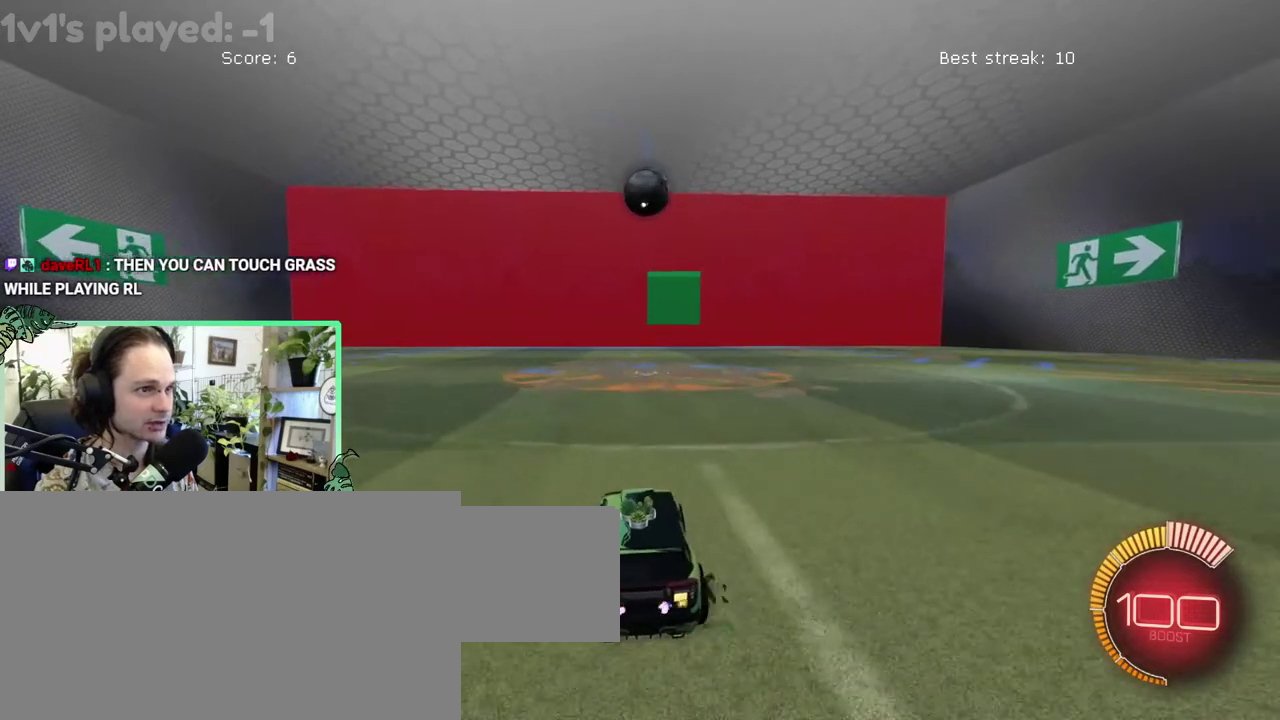
{"buttons": ["B"], "left_stick": "center", "right_stick": "center", "events": [[183, "B", "down"]]}
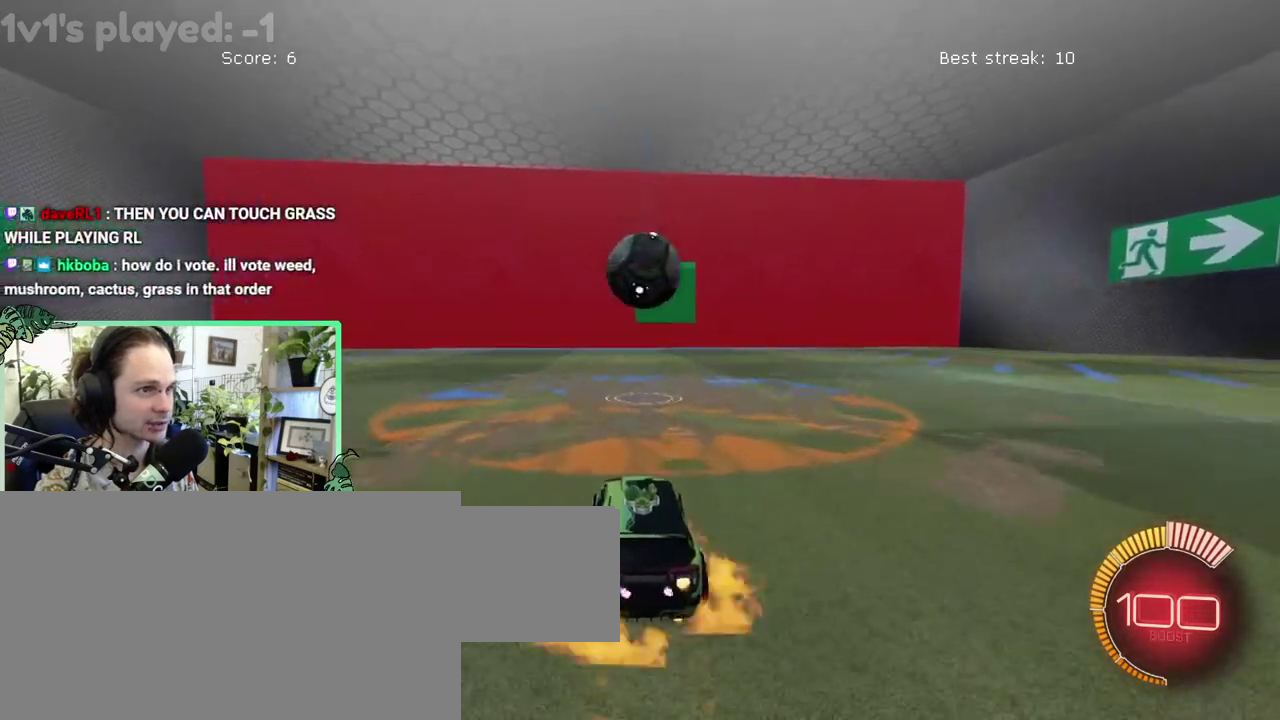
{"buttons": [], "left_stick": "center", "right_stick": "center", "events": [[17, "A", "down"], [150, "A", "up"], [183, "B", "up"], [283, "A", "down"], [383, "A", "up"]]}
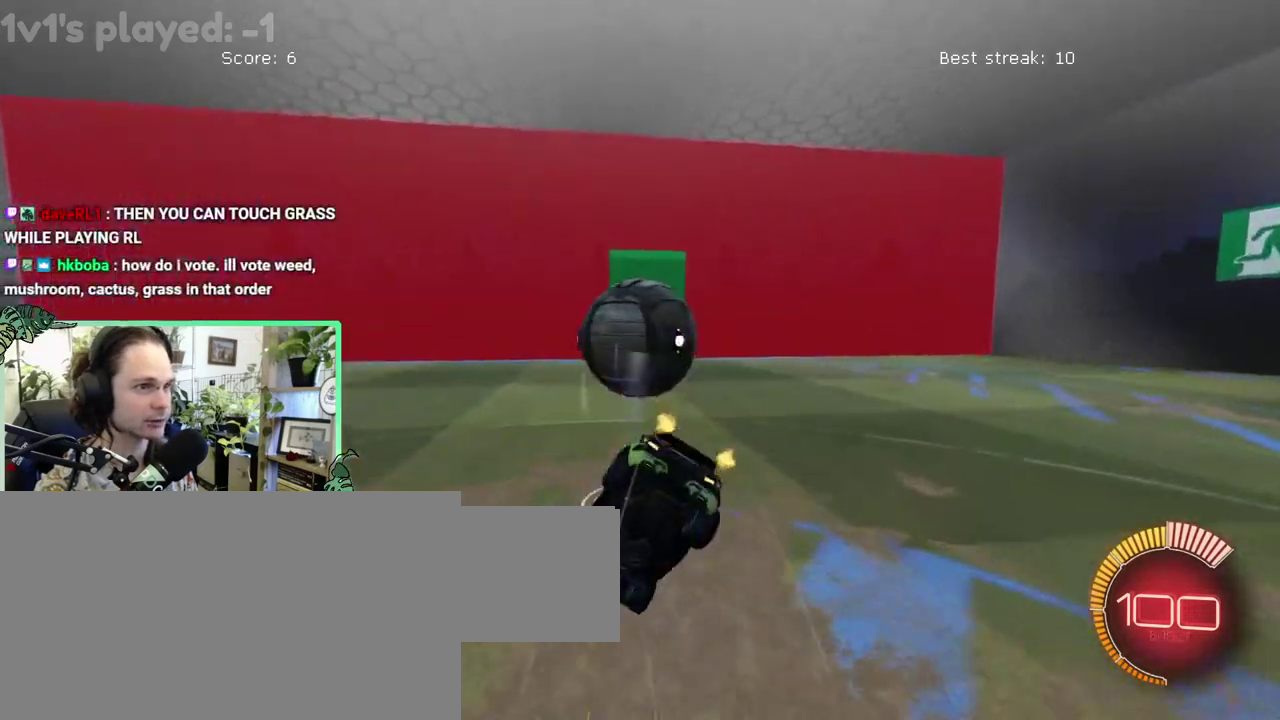
{"buttons": [], "left_stick": "center", "right_stick": "center", "events": [[183, "R1", "down"], [317, "R1", "up"]]}
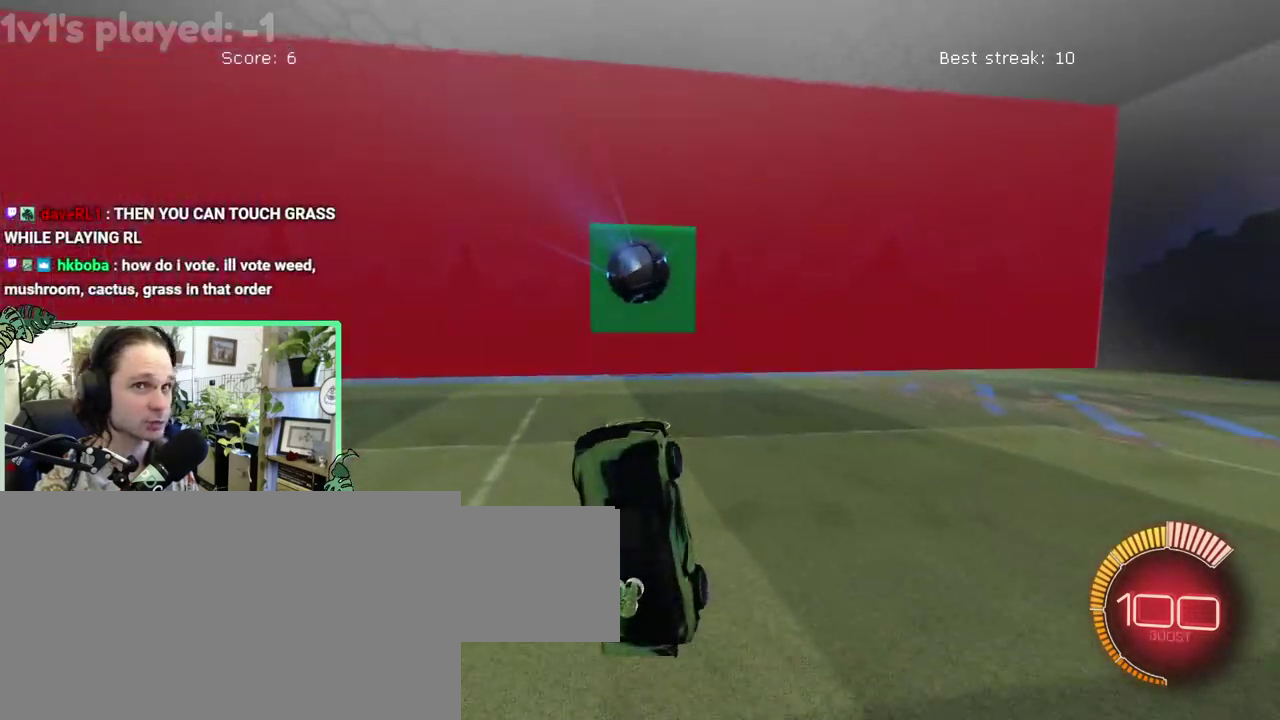
{"buttons": [], "left_stick": "center", "right_stick": "center", "events": []}
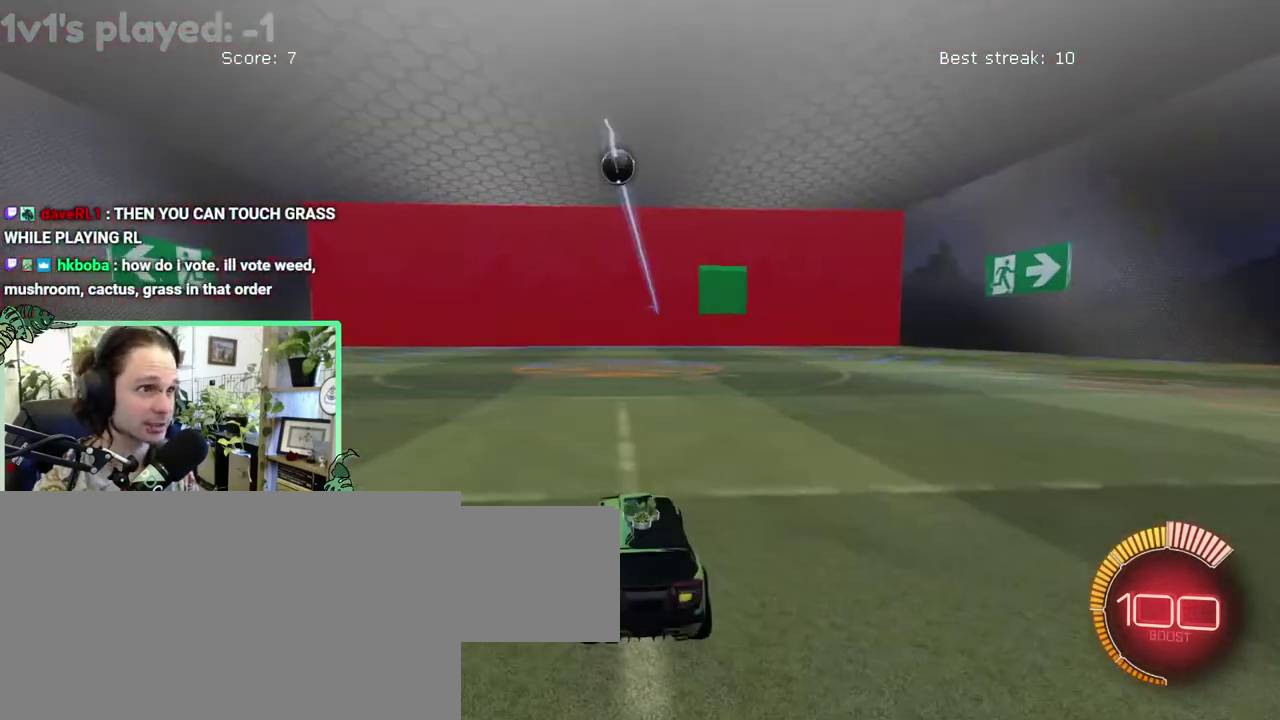
{"buttons": ["B"], "left_stick": "center", "right_stick": "center", "events": [[117, "B", "down"]]}
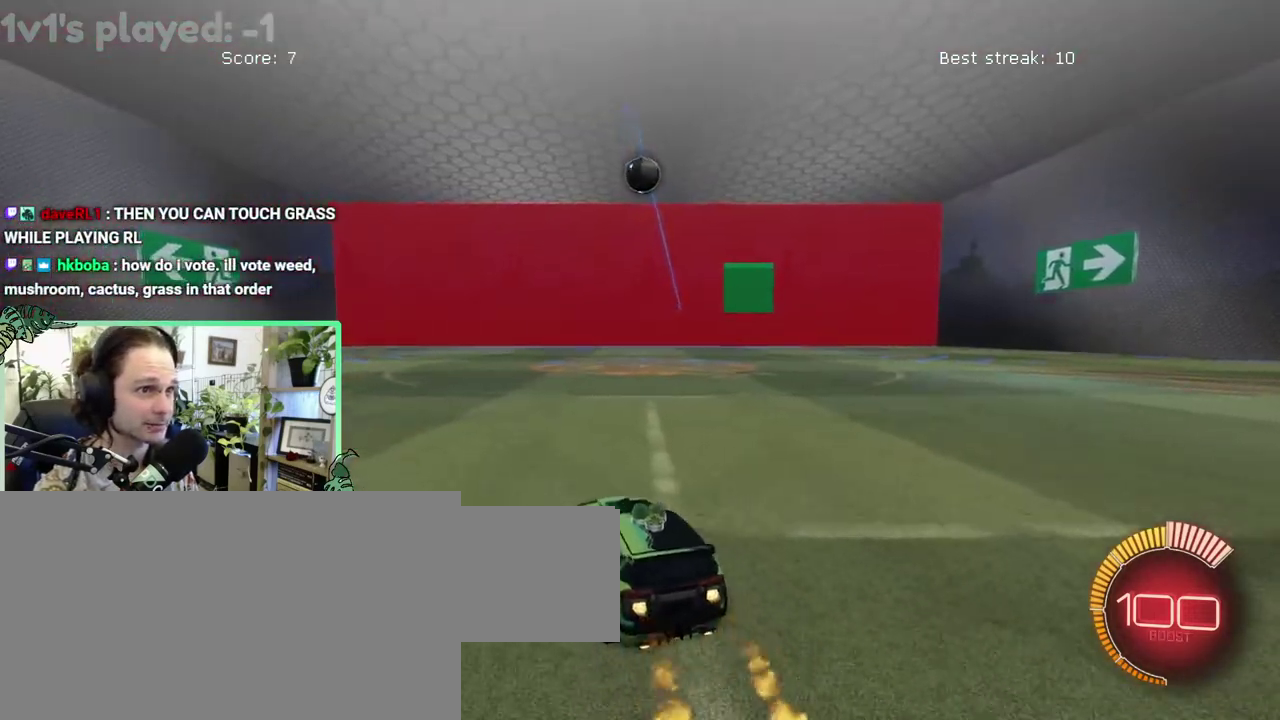
{"buttons": [], "left_stick": "center", "right_stick": "center", "events": [[417, "B", "up"]]}
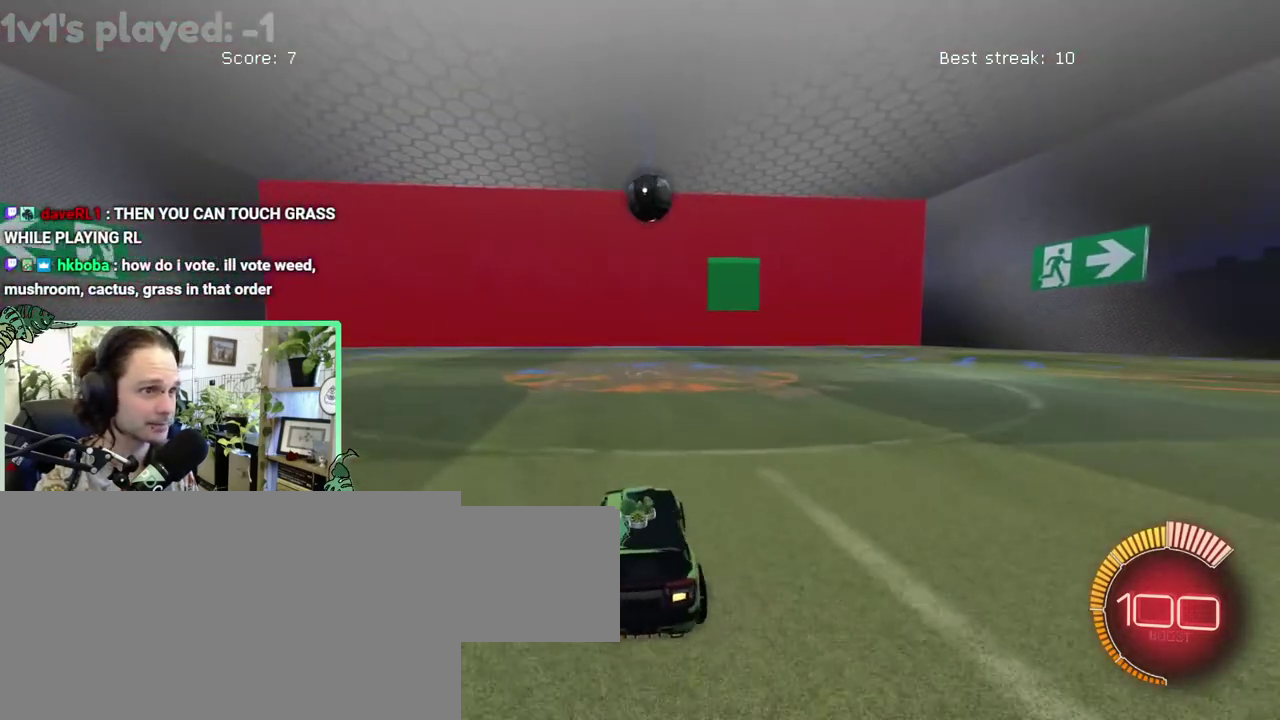
{"buttons": ["B"], "left_stick": "center", "right_stick": "center", "events": [[250, "B", "down"]]}
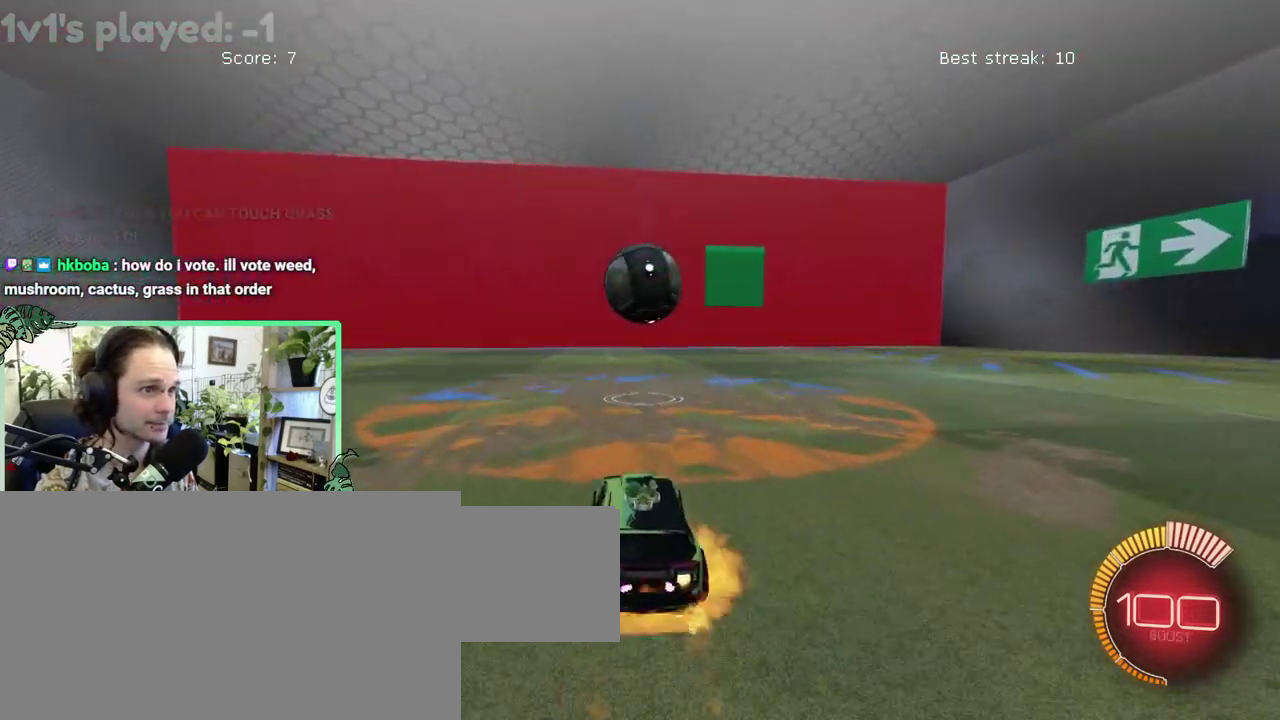
{"buttons": [], "left_stick": "down-right", "right_stick": "center"}
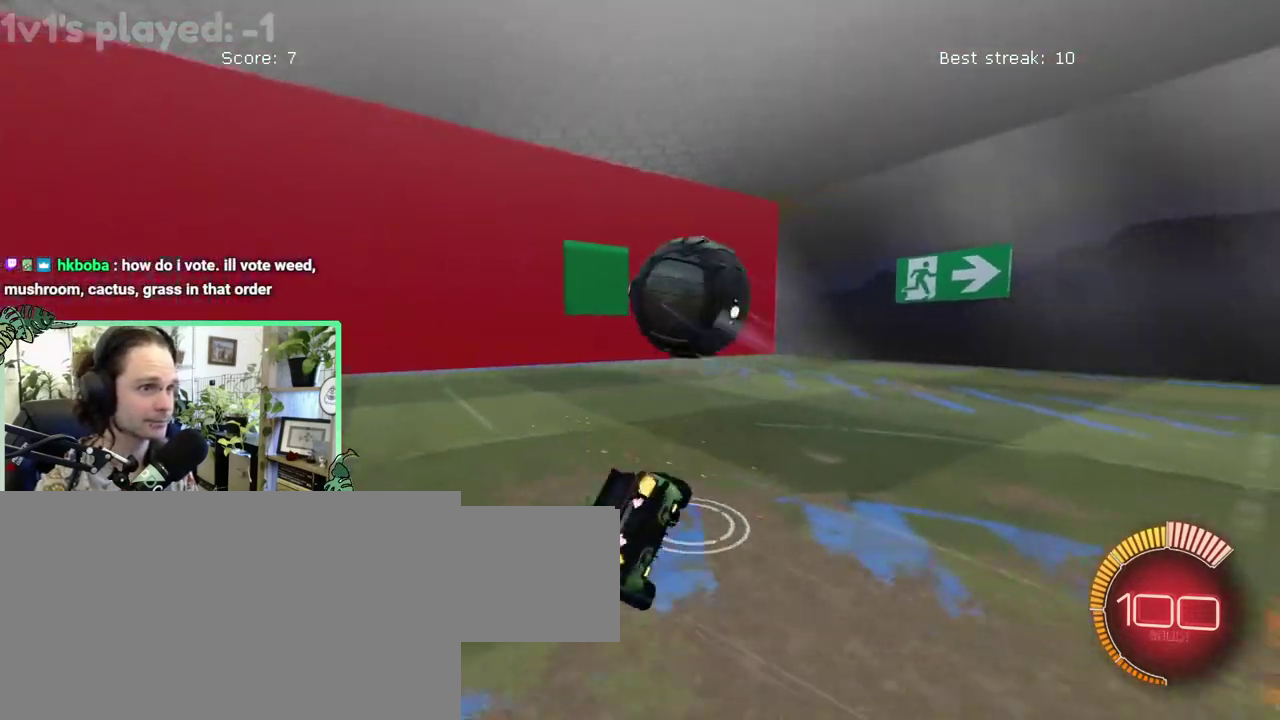
{"buttons": ["B", "L1"], "left_stick": "down", "right_stick": "center"}
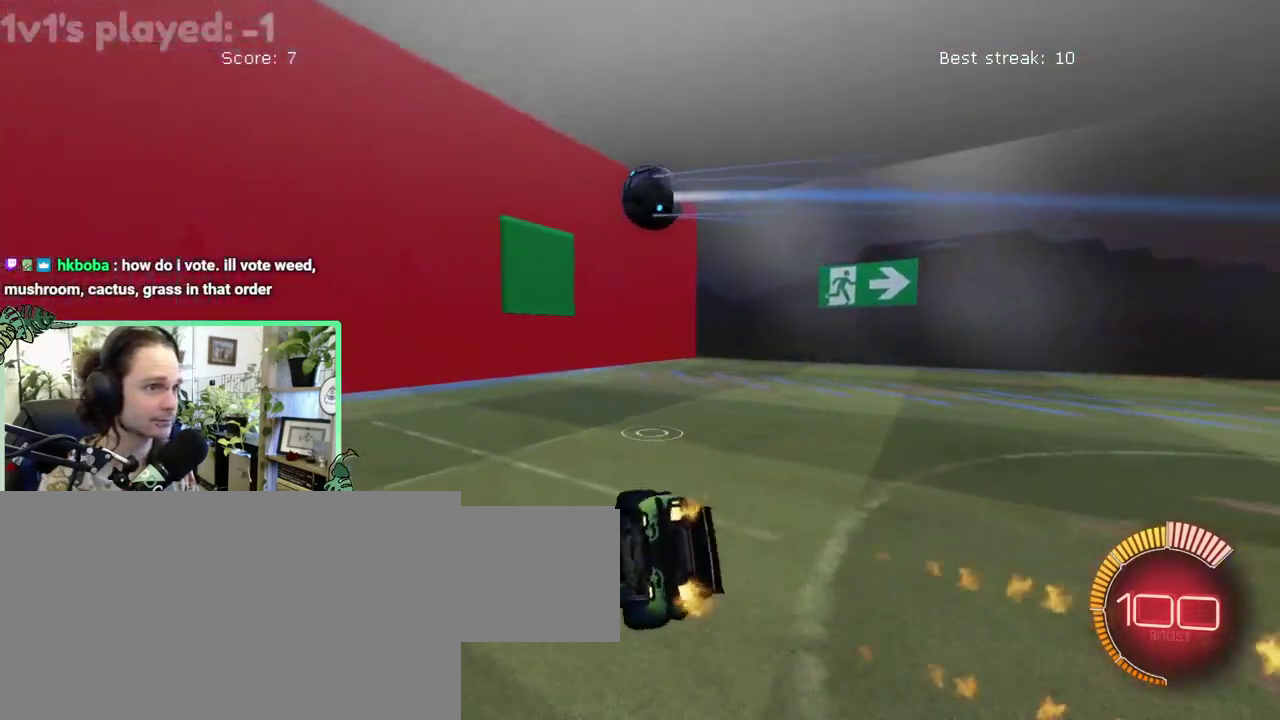
{"buttons": [], "left_stick": "center", "right_stick": "center"}
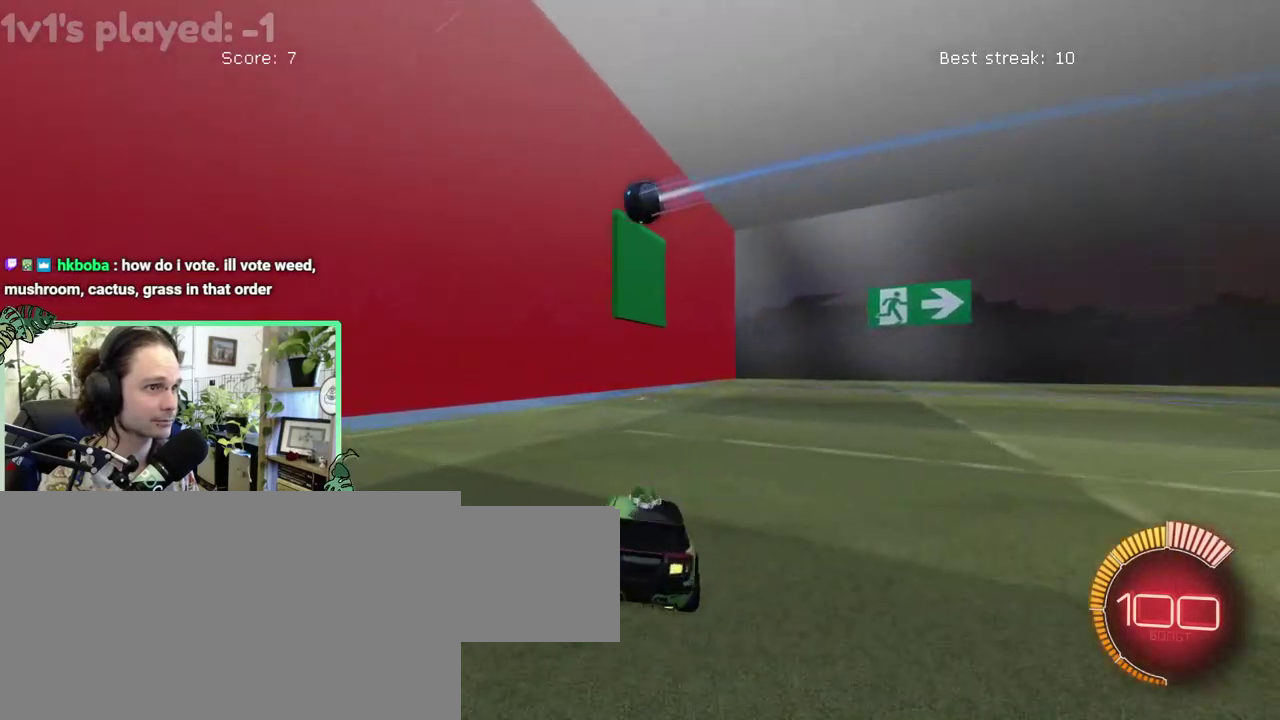
{"buttons": ["B"], "left_stick": "left", "right_stick": "center"}
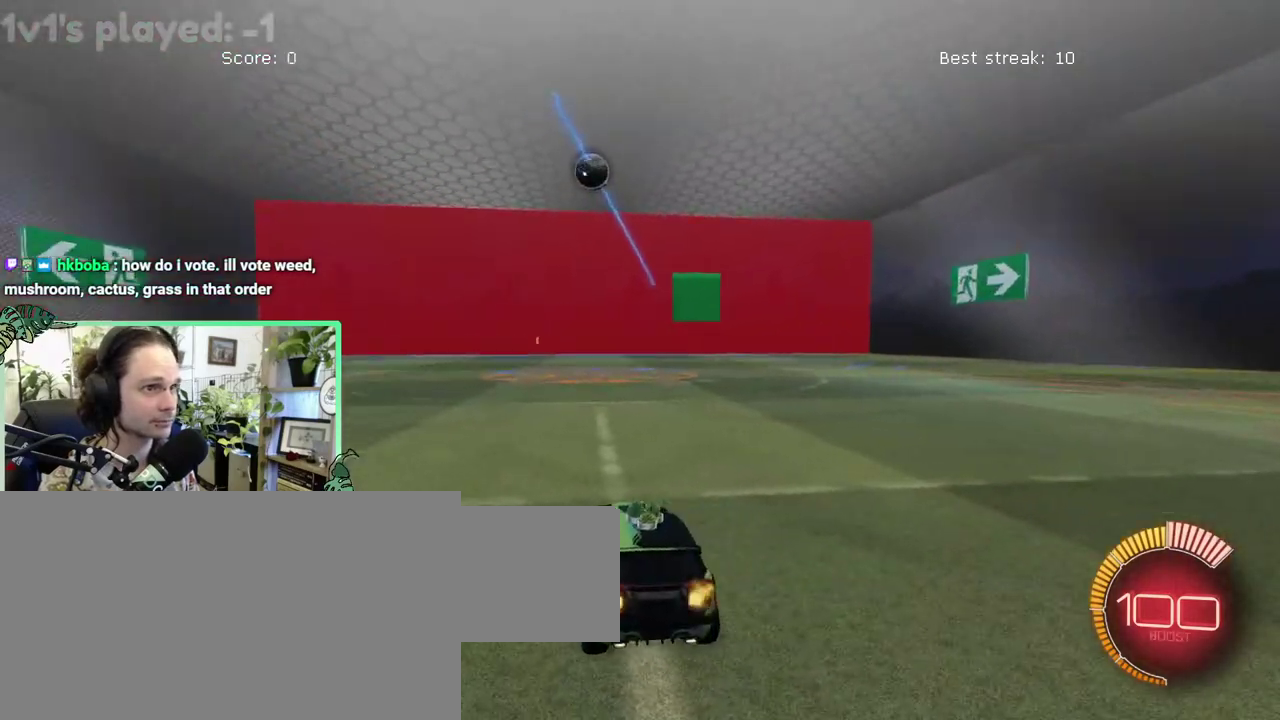
{"buttons": ["B"], "left_stick": "center", "right_stick": "center"}
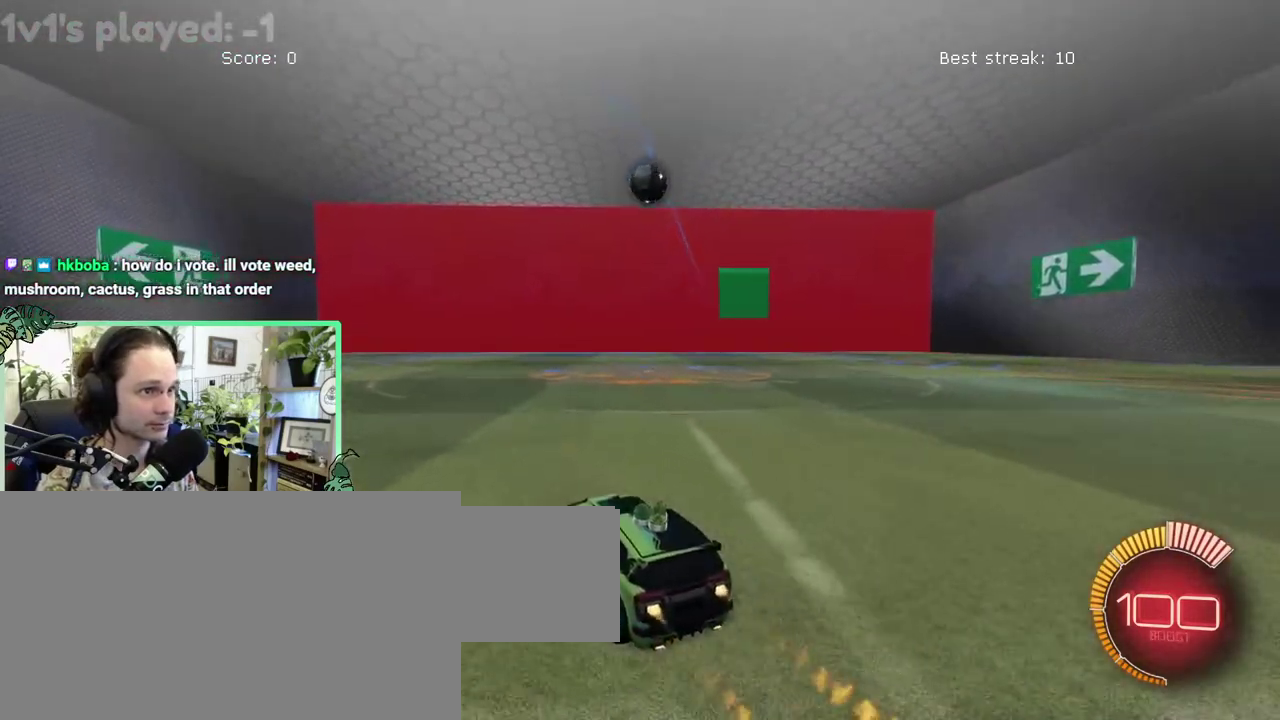
{"buttons": [], "left_stick": "center", "right_stick": "center", "events": [[150, "B", "up"]]}
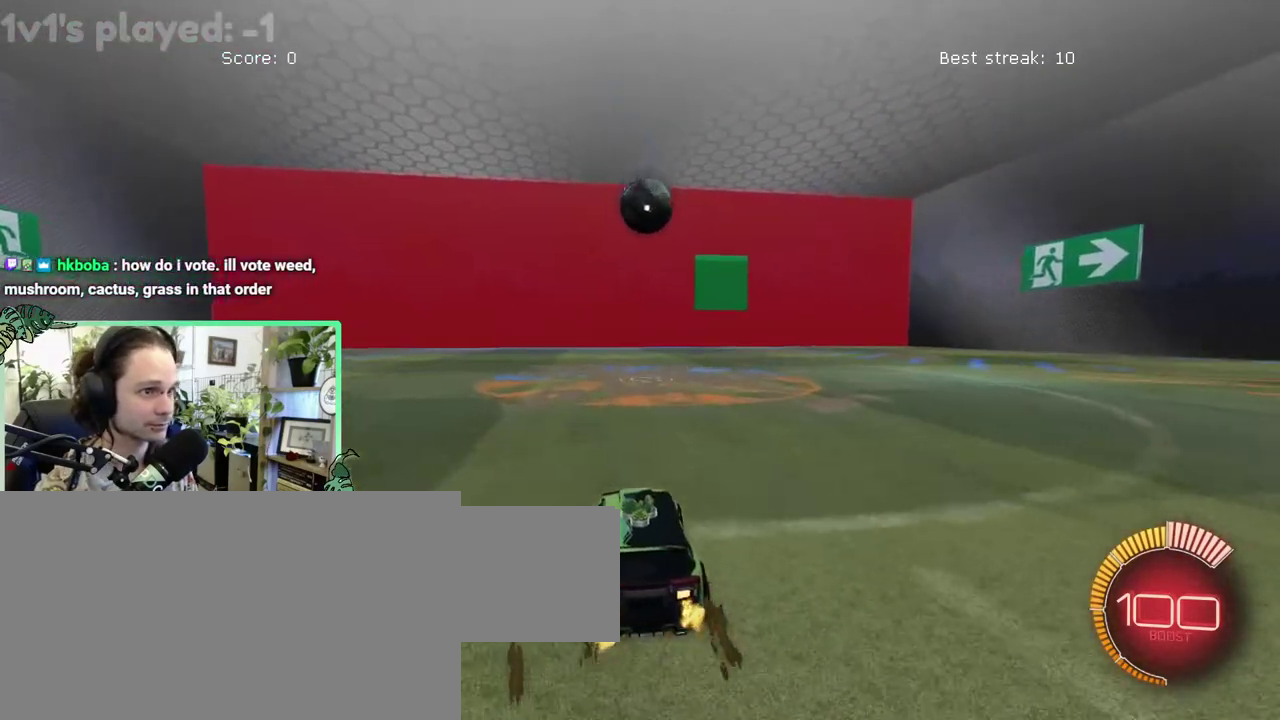
{"buttons": ["B"], "left_stick": "center", "right_stick": "center", "events": [[17, "B", "down"], [350, "A", "down"], [483, "A", "up"]]}
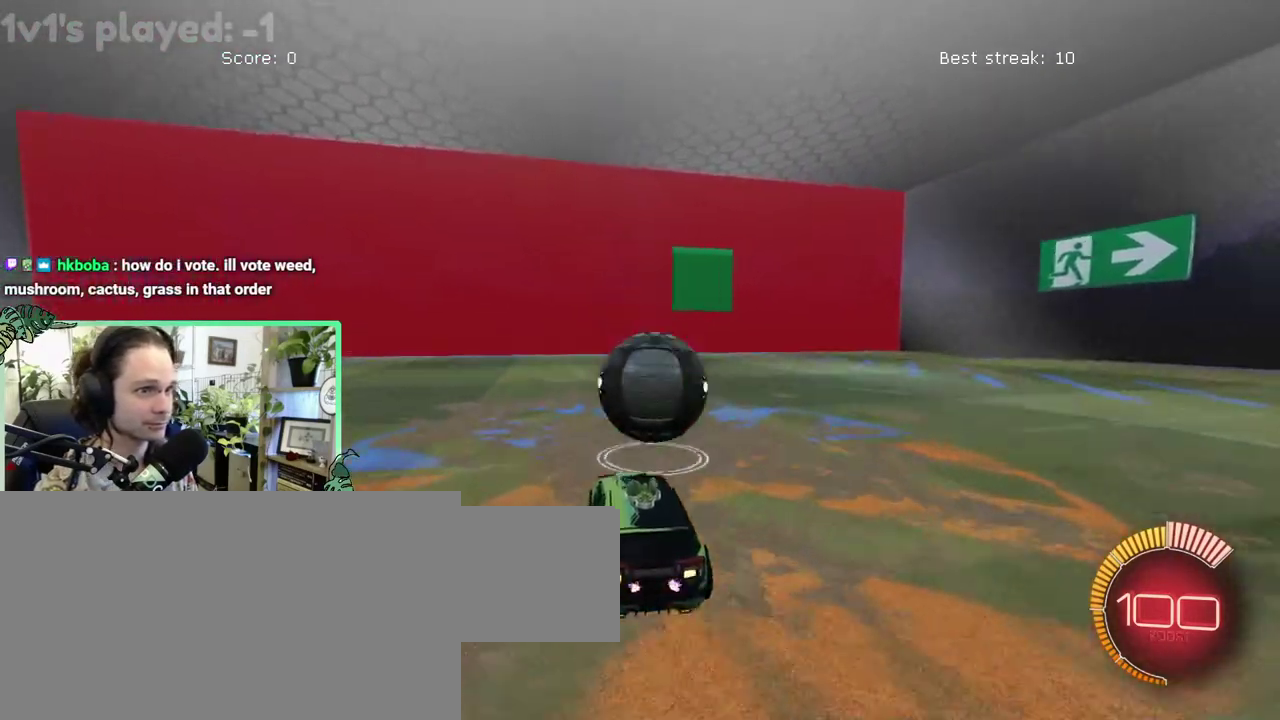
{"buttons": [], "left_stick": "down-left", "right_stick": "center"}
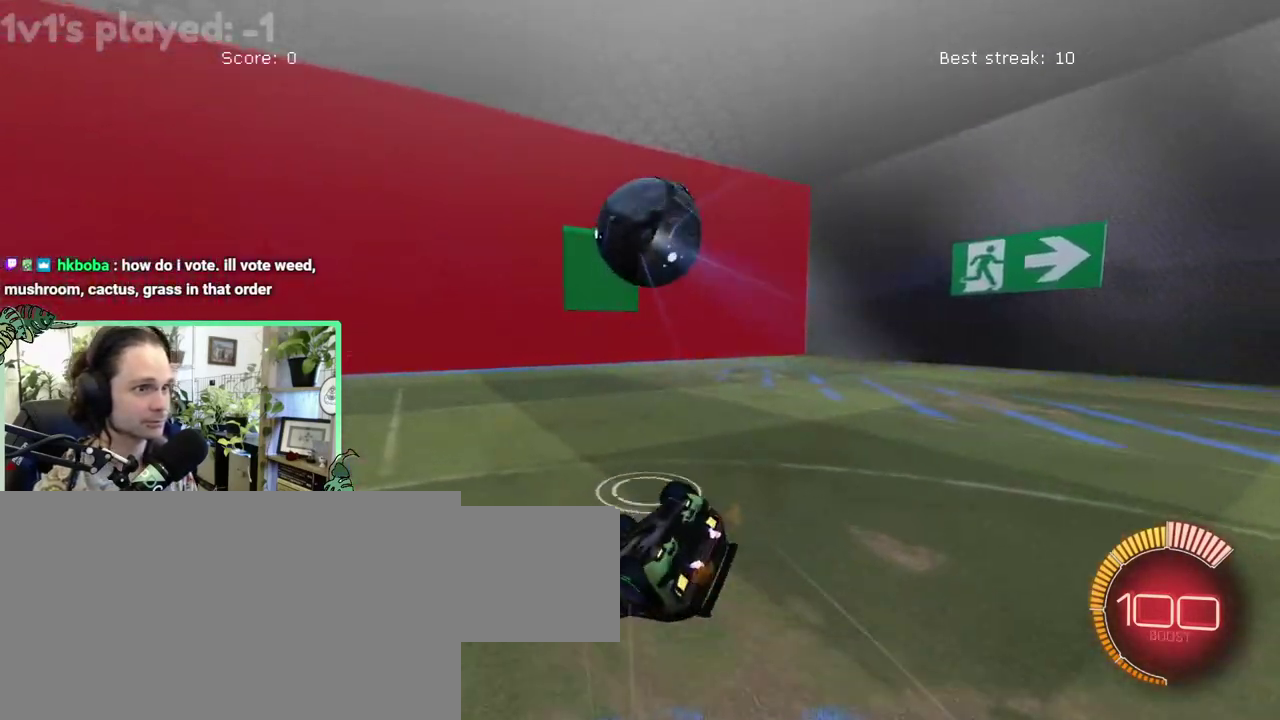
{"buttons": ["START"], "left_stick": "center", "right_stick": "center"}
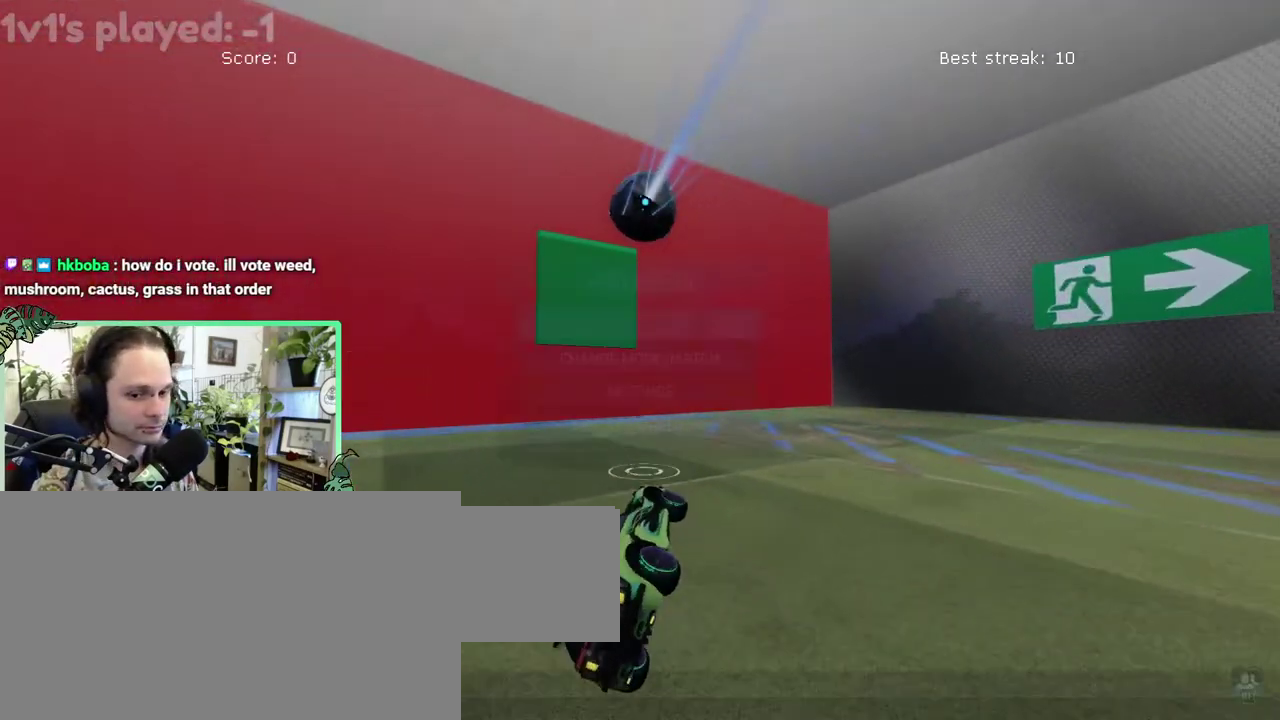
{"buttons": [], "left_stick": "center", "right_stick": "center", "events": [[83, "START", "up"]]}